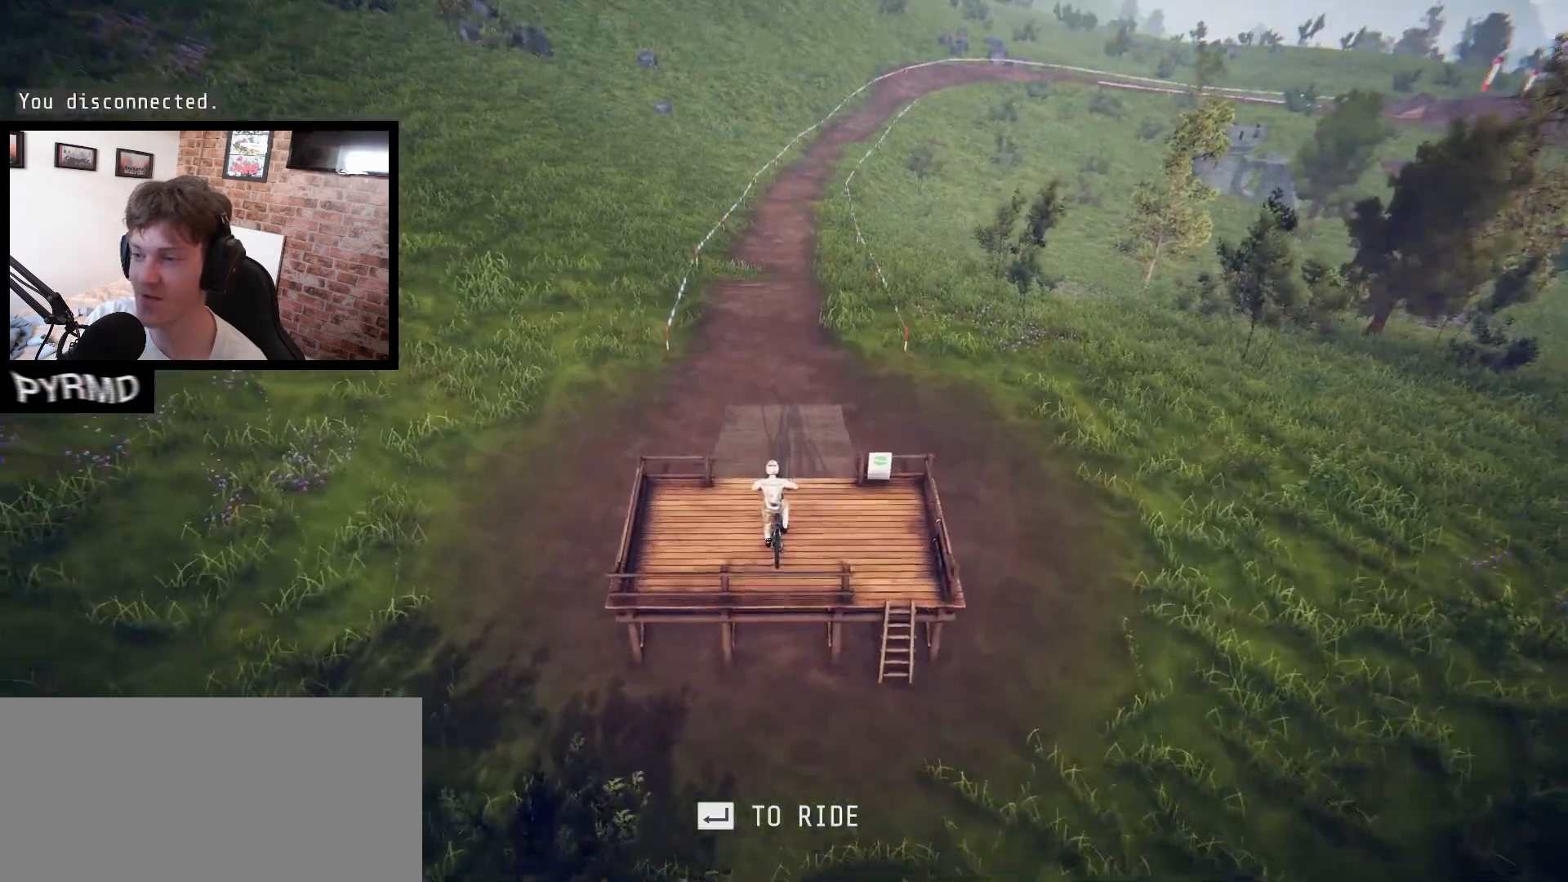
Gameplay with keyboard; each line is a JSON object with the keys held at the frame after it. "events" lists presses ("down") and releases ("up") of ".", "/", "0", "1", "2", "3", "4", "5", "6", "7", "8", "9", "a", "alt_l", "alt_r", "b", "backslash", "backspace", "c", "caps_lock", "comma", "ctrl_l", "ctrl_r", "d", "e", "equals", "escape", "f", "f1", "f10", "f11", "f12", "f2", "f3", "f4", "f5", "f6", "f7", "f8", "f9", "g", "h", "i", "j", "k", "l", "lbracket", "m", "minus", "n", "o", "p", "q", "quote", "r", "rbracket", "return", "s", "semicolon", "shift_l", "shift_r", "space", "super_l", "super_r", "t", "tab", "tilde", "u", "v", "w", "x", "y" and "z" between this image and that frame as [ms after this image, input, new state], when the widget could be followed in between. No other keys are recorded. Mouse input is not recorded.
{"keys": ["a"], "events": [[283, "a", "down"], [333, "caps_lock", "down"], [400, "caps_lock", "up"]]}
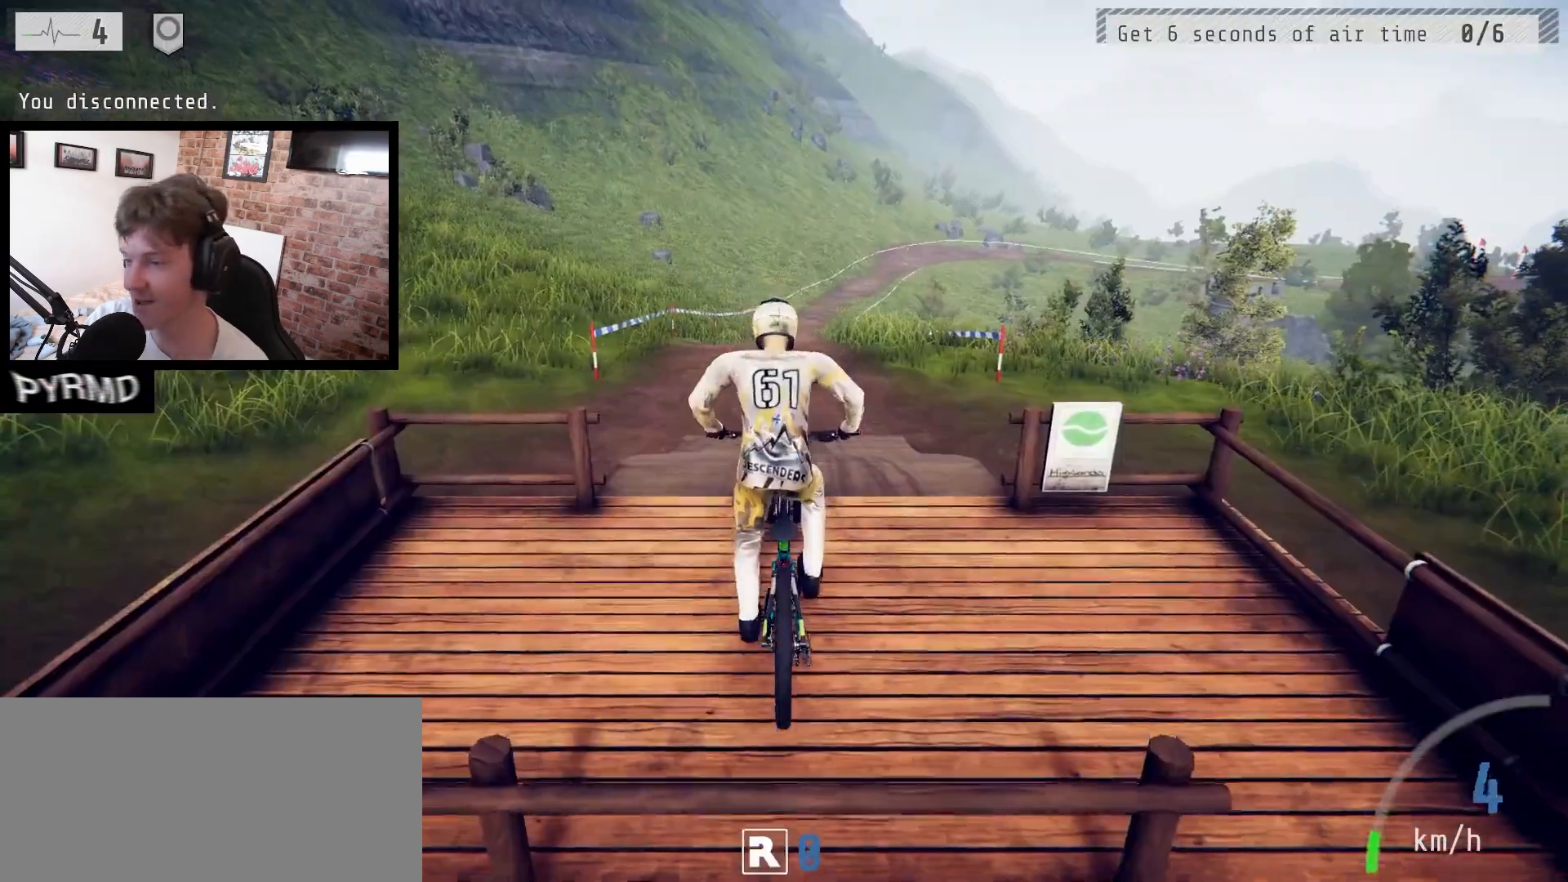
{"keys": ["a"], "events": []}
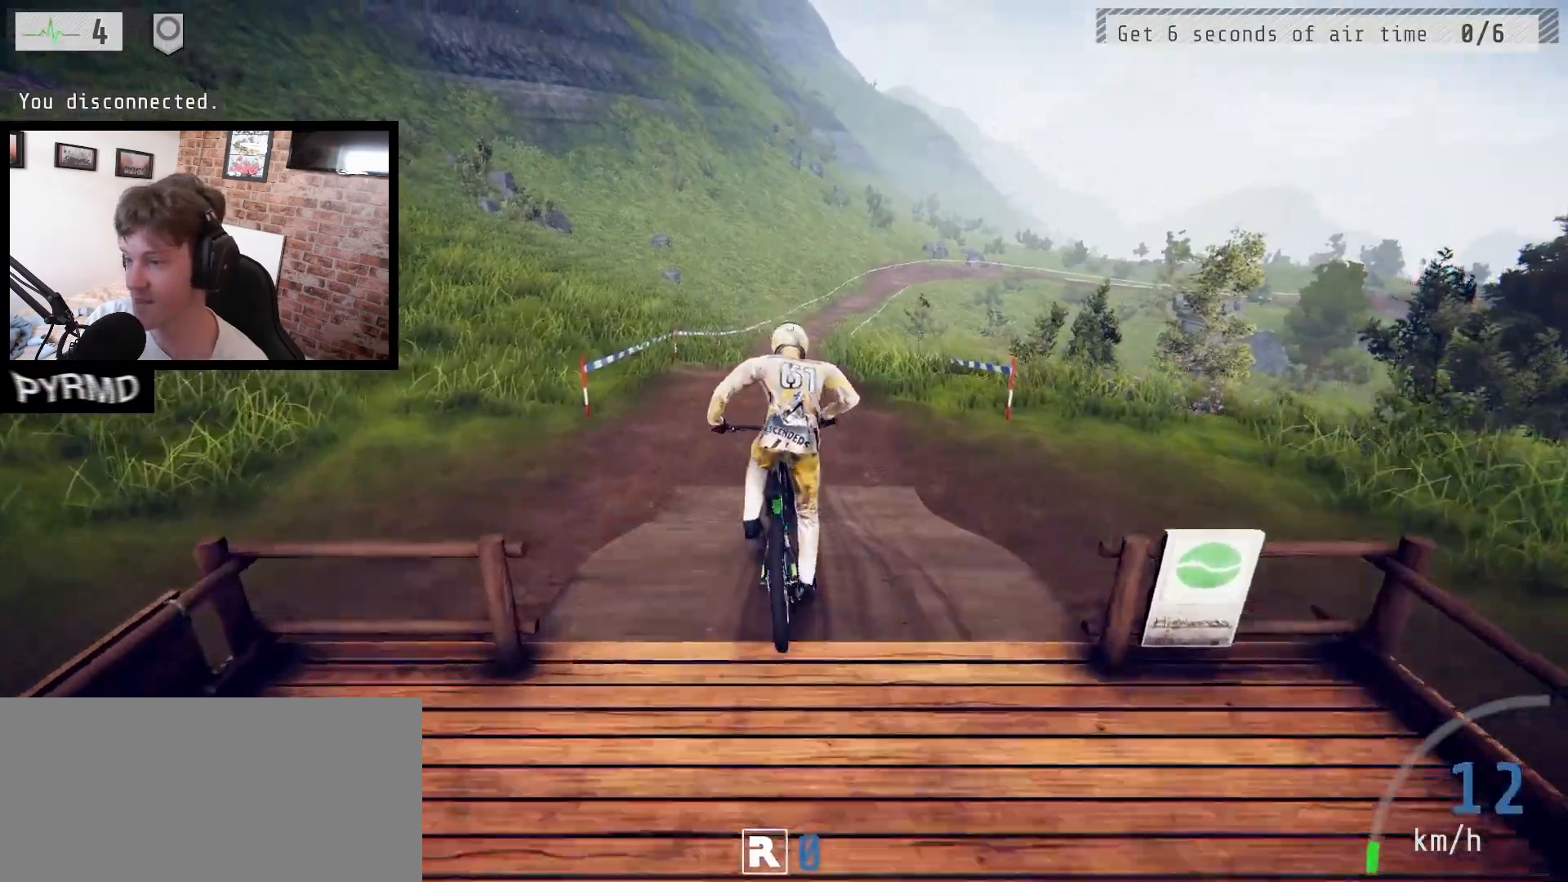
{"keys": ["a"], "events": [[317, "l", "down"], [400, "l", "up"]]}
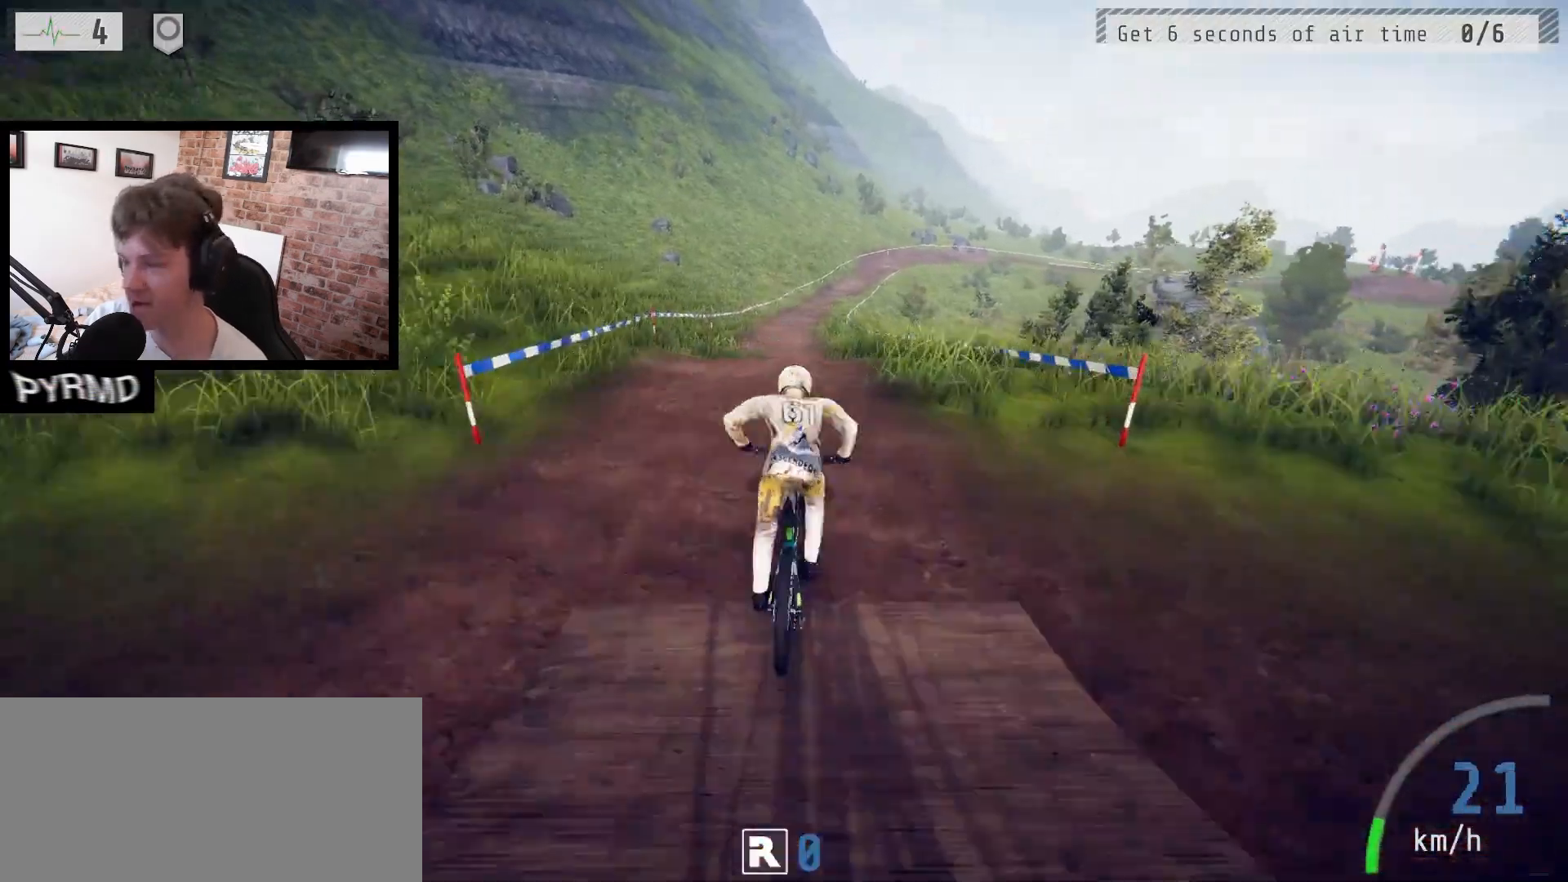
{"keys": ["a", "j"], "events": [[450, "j", "down"]]}
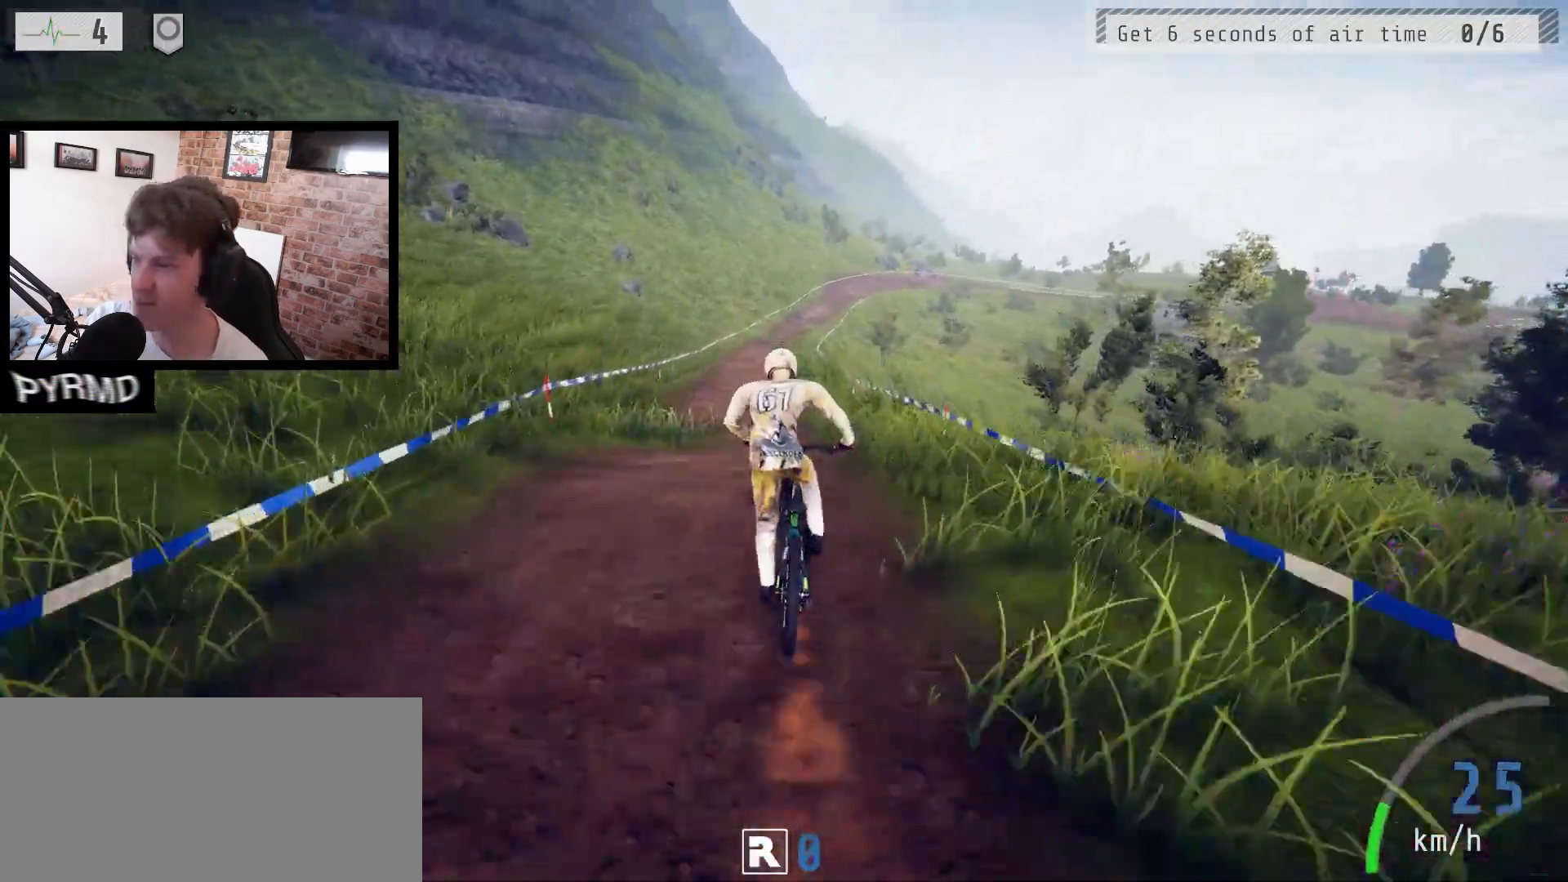
{"keys": ["a", "k"], "events": [[67, "j", "up"], [150, "k", "down"]]}
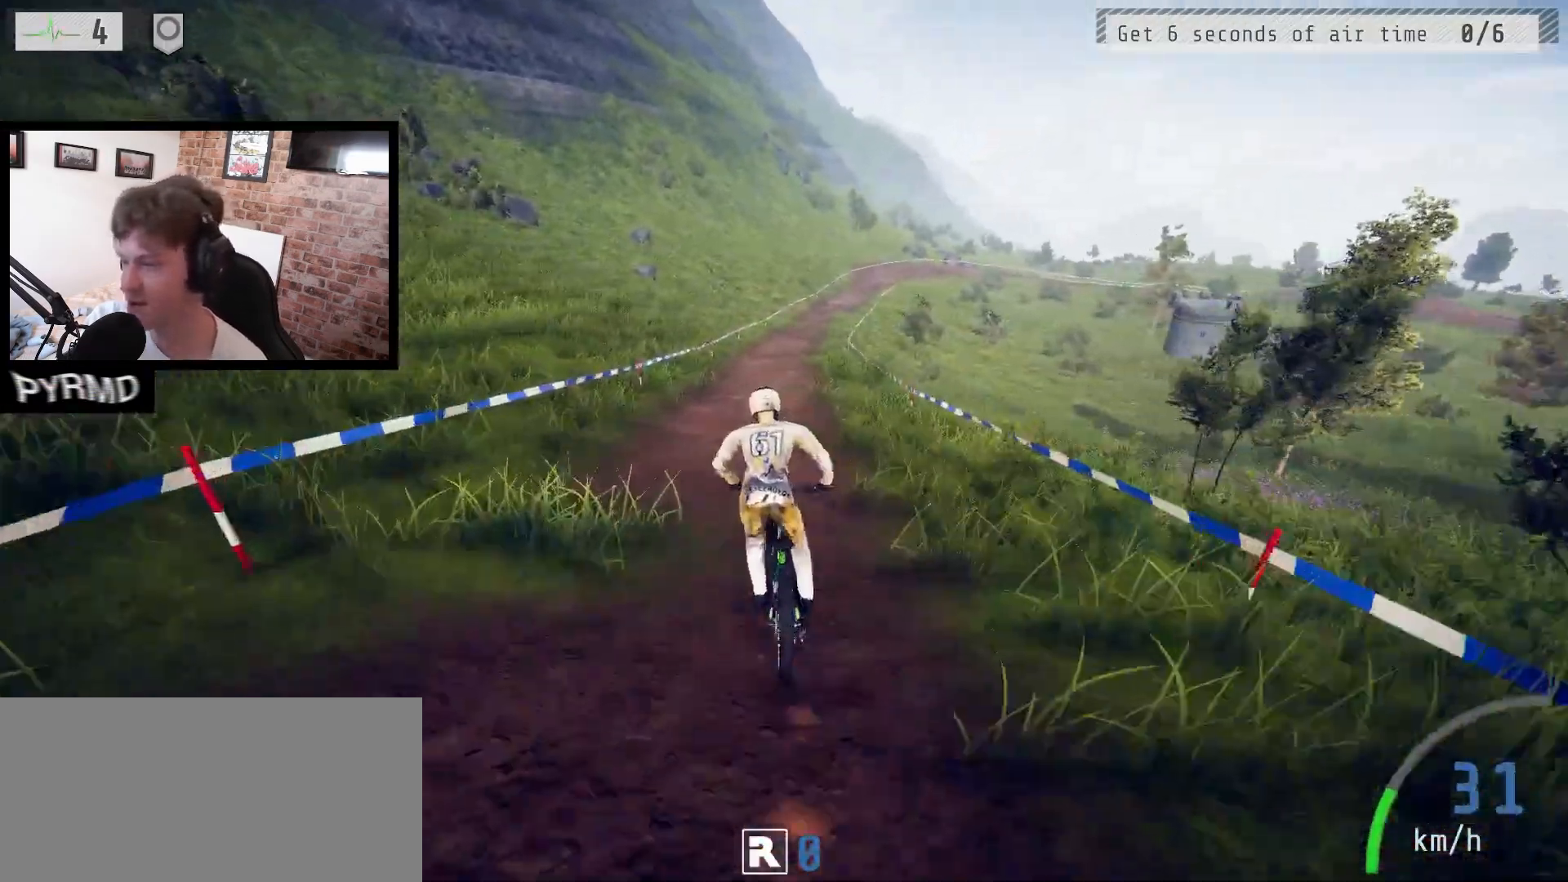
{"keys": ["a"], "events": [[133, "k", "up"], [383, "l", "down"], [433, "l", "up"]]}
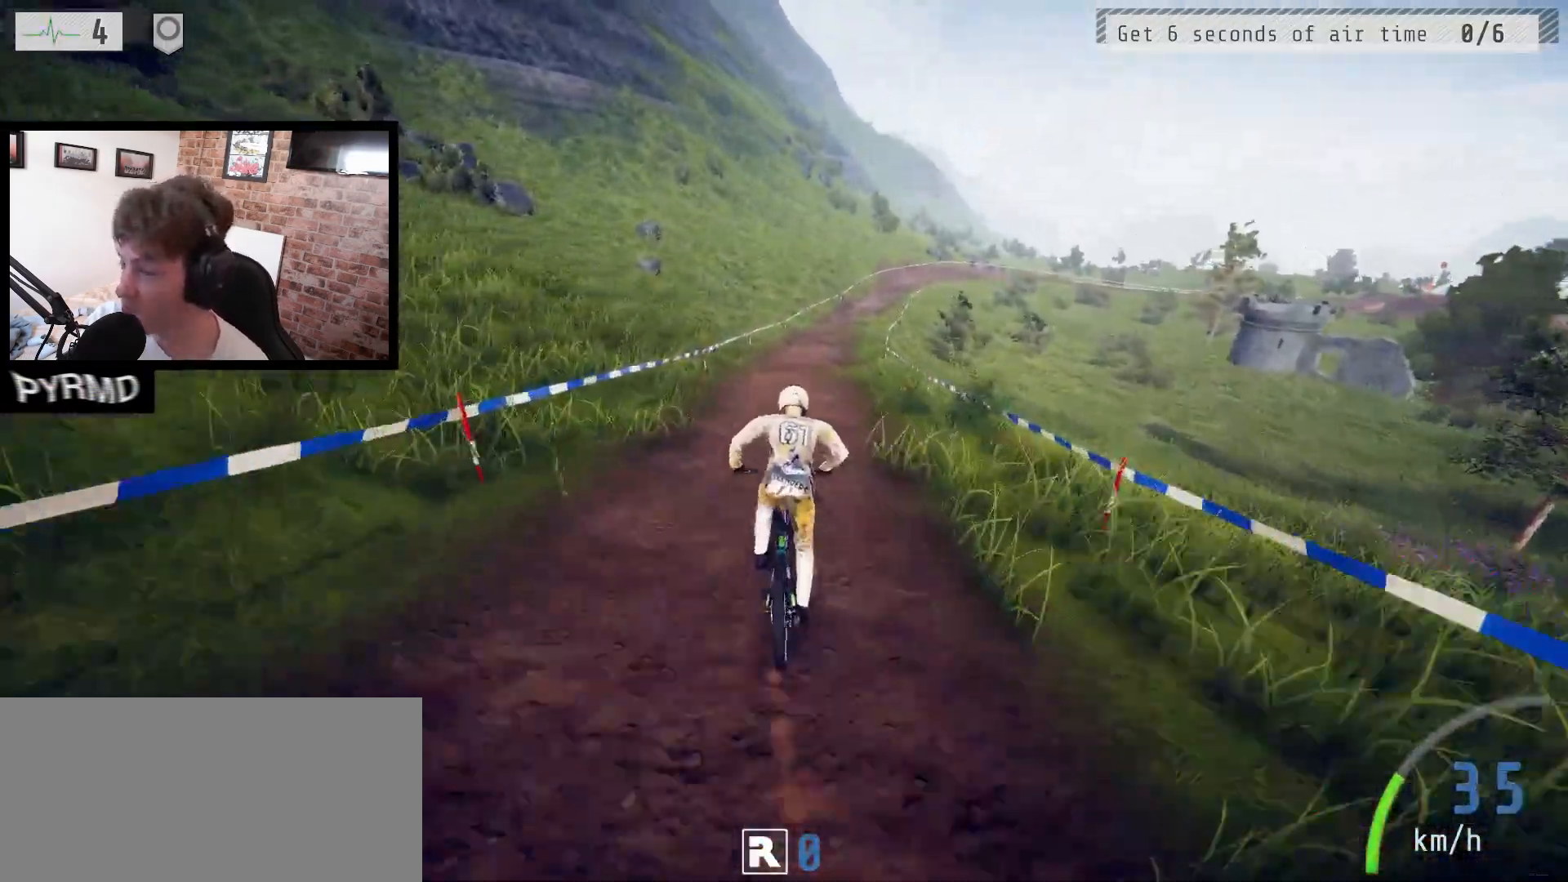
{"keys": ["a"], "events": [[117, "l", "down"], [200, "l", "up"]]}
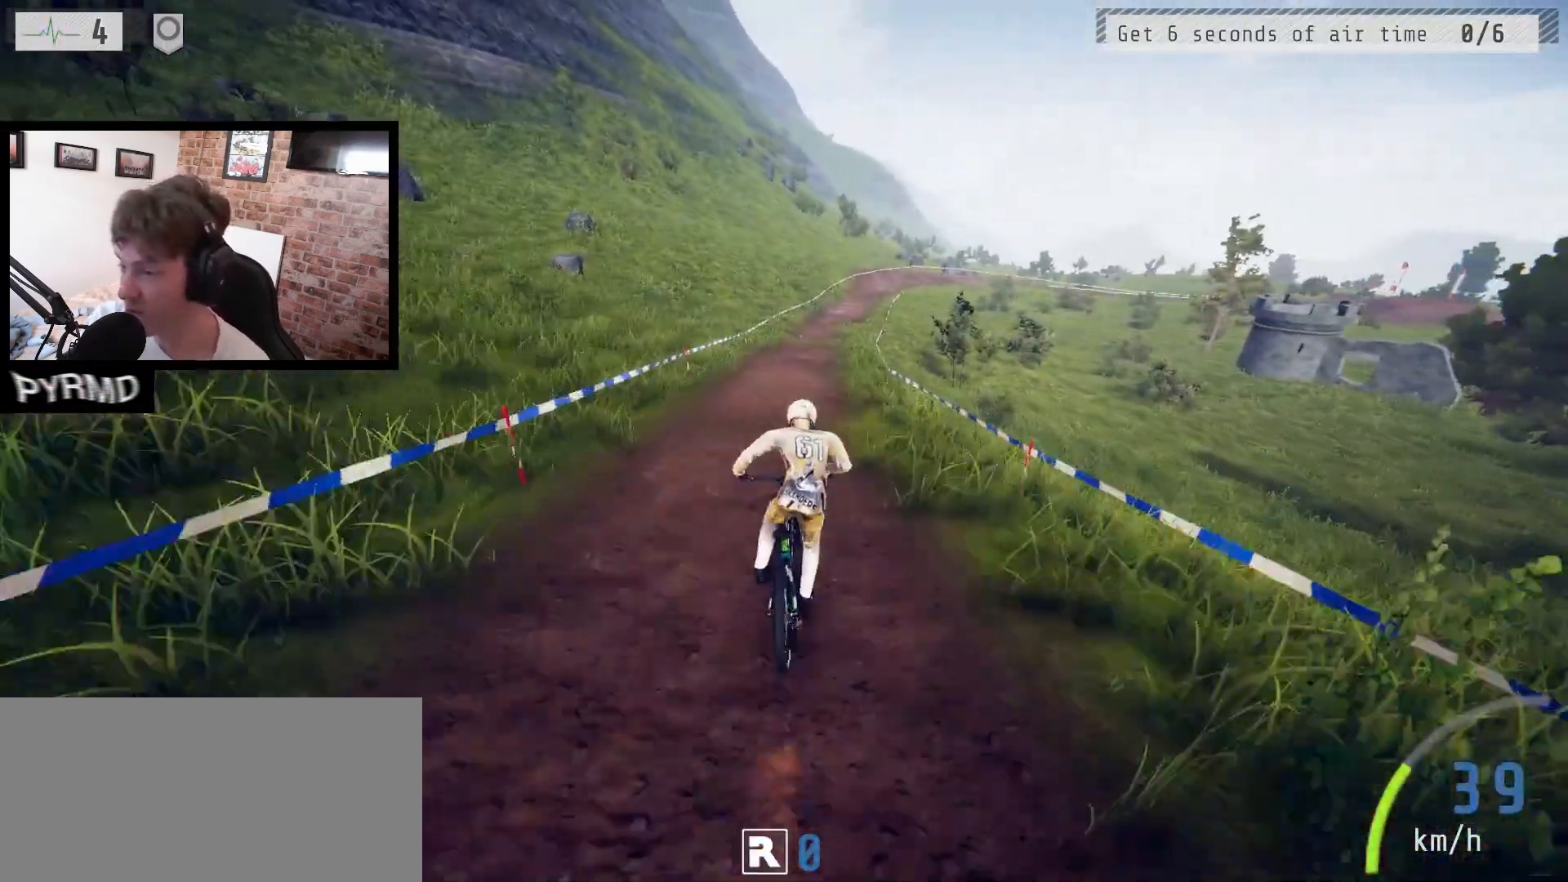
{"keys": ["a"], "events": [[133, "l", "down"], [267, "l", "up"]]}
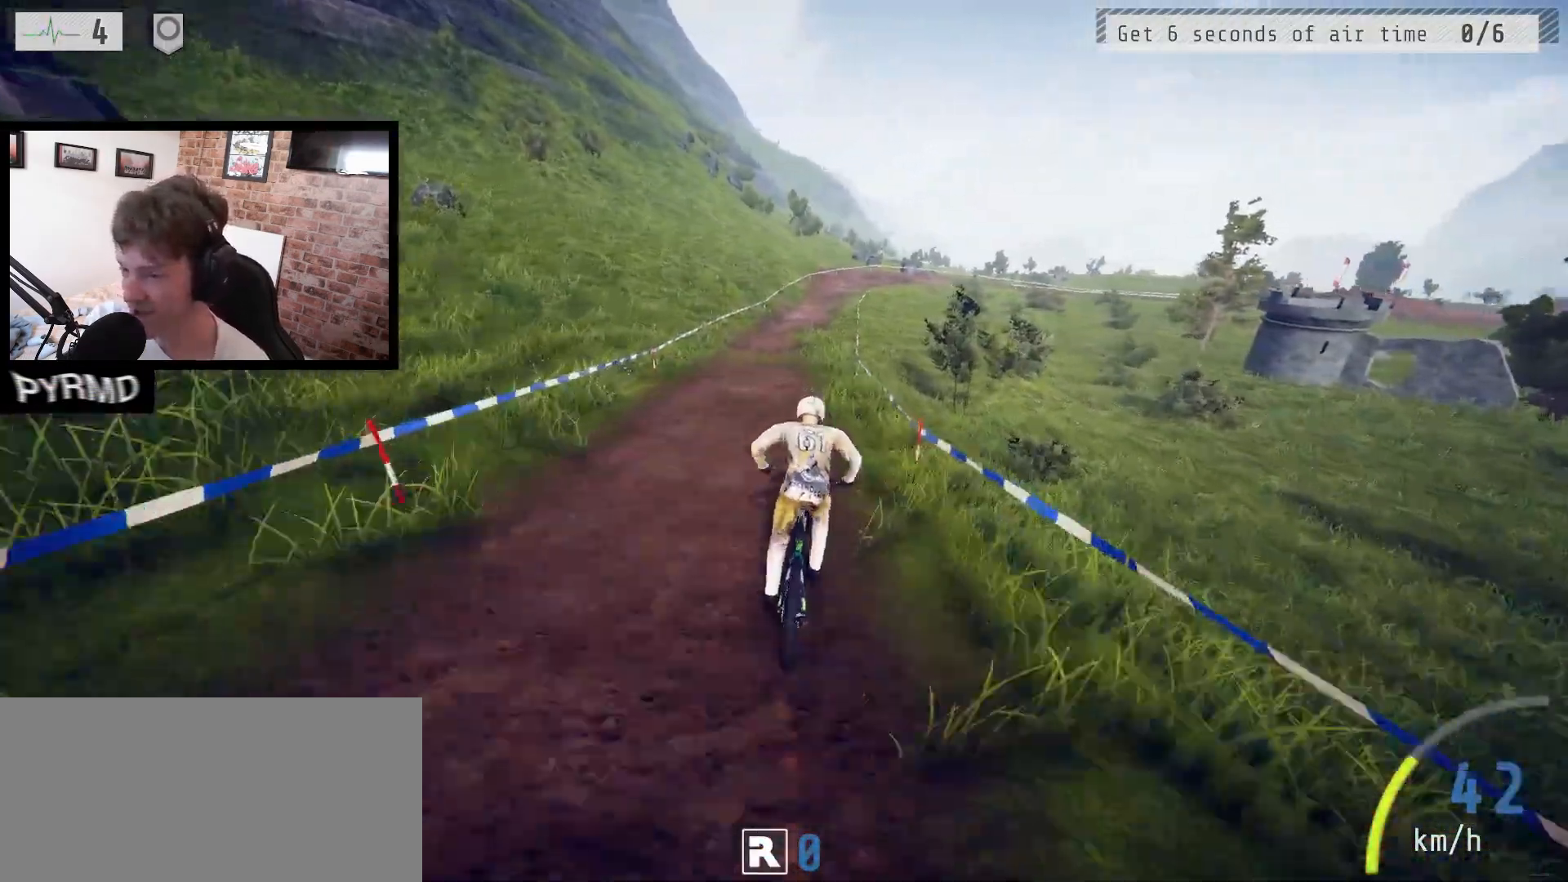
{"keys": ["a"], "events": [[217, "j", "down"], [267, "j", "up"]]}
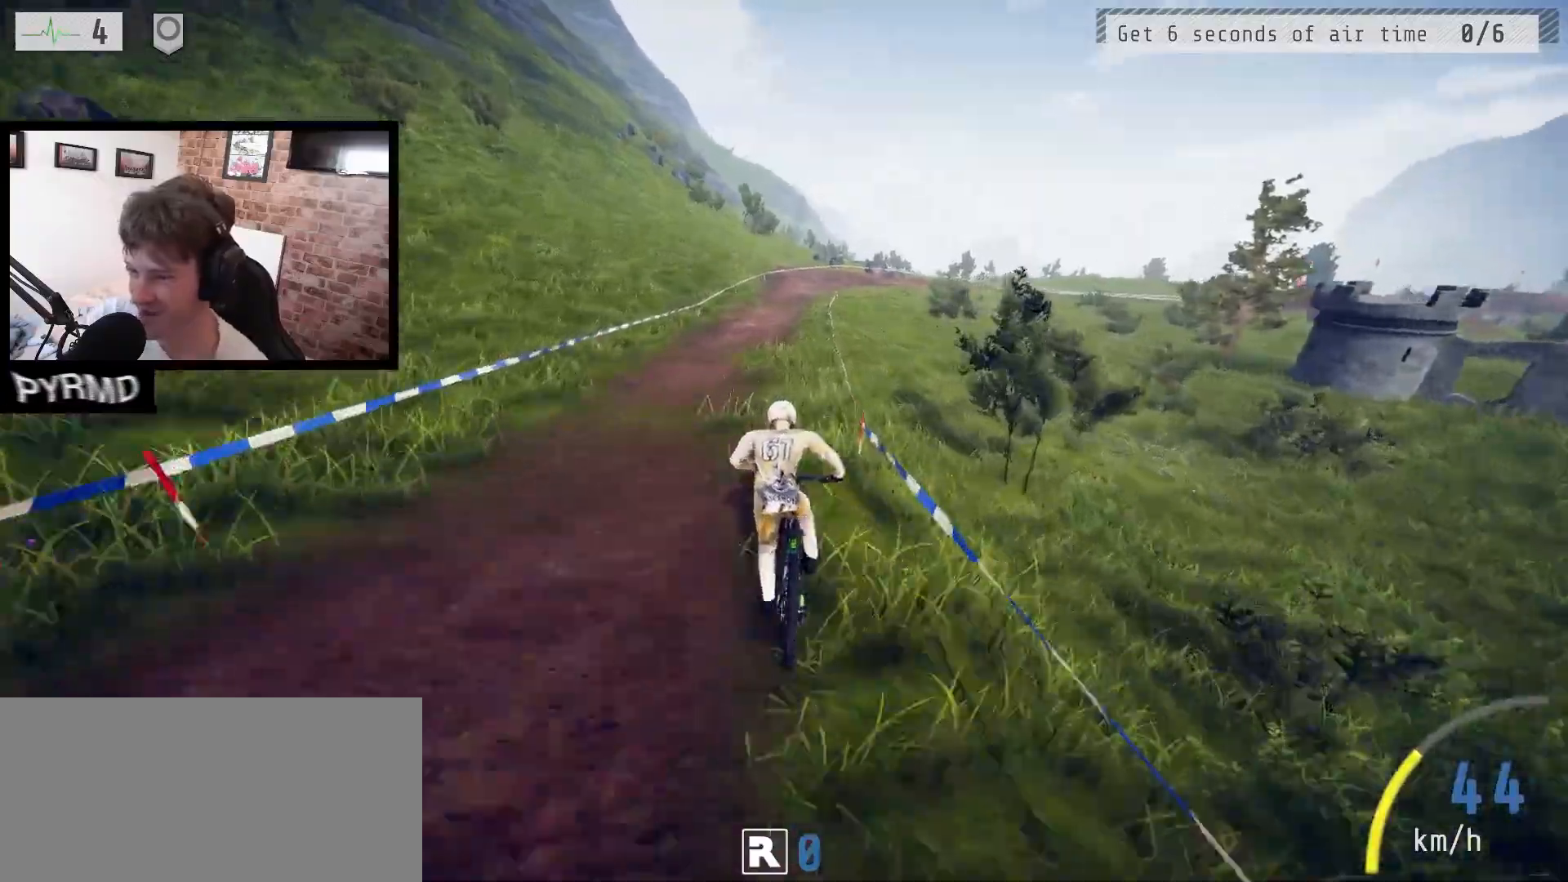
{"keys": ["a"], "events": []}
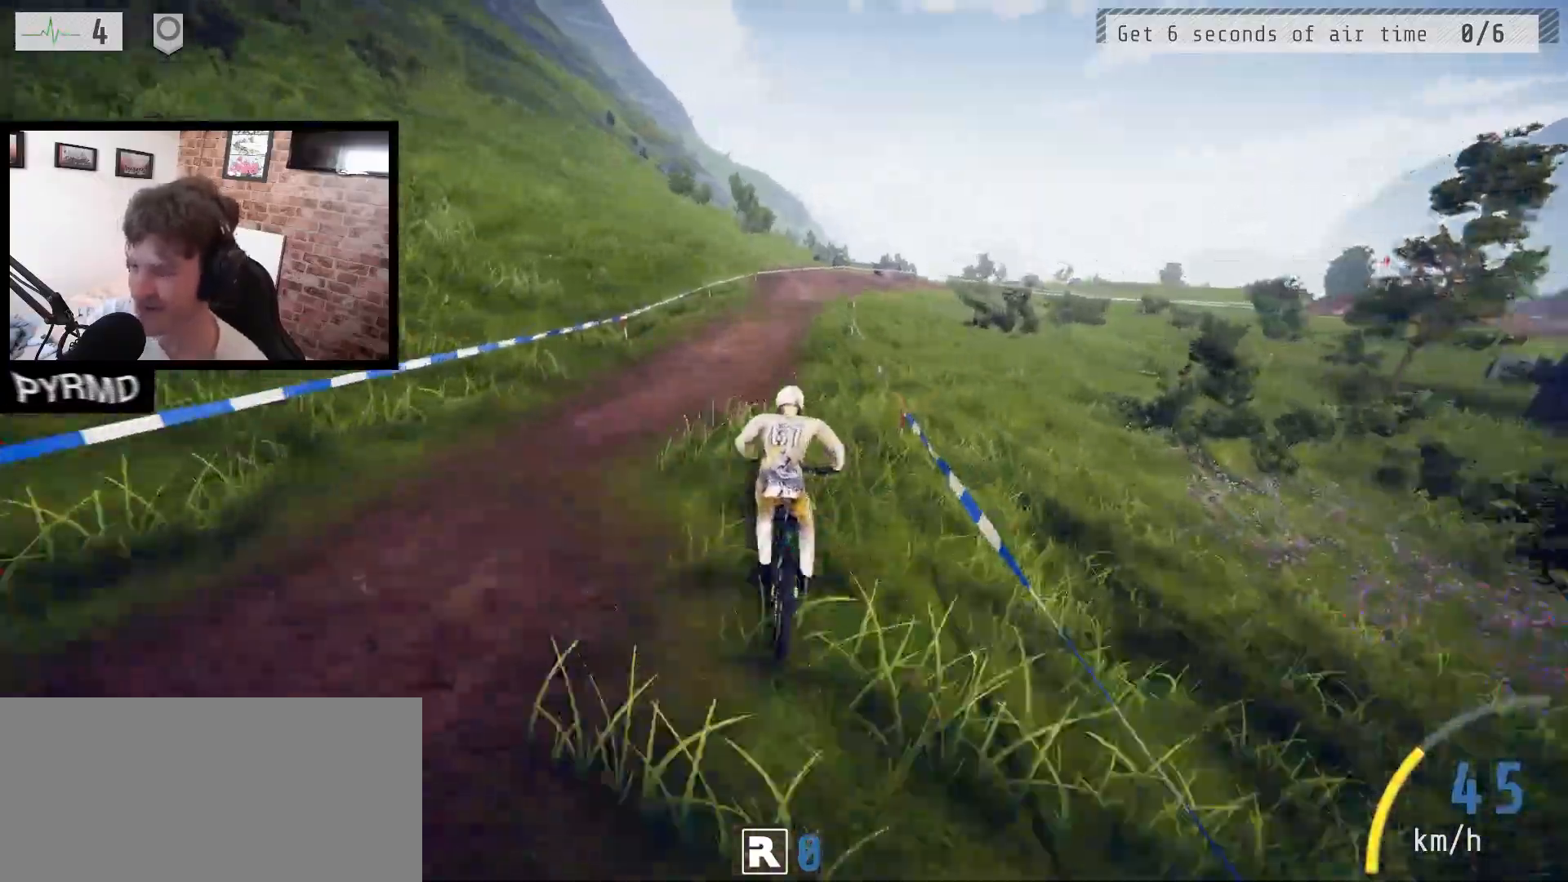
{"keys": ["a", "j"], "events": [[100, "l", "down"], [200, "l", "up"], [433, "j", "down"]]}
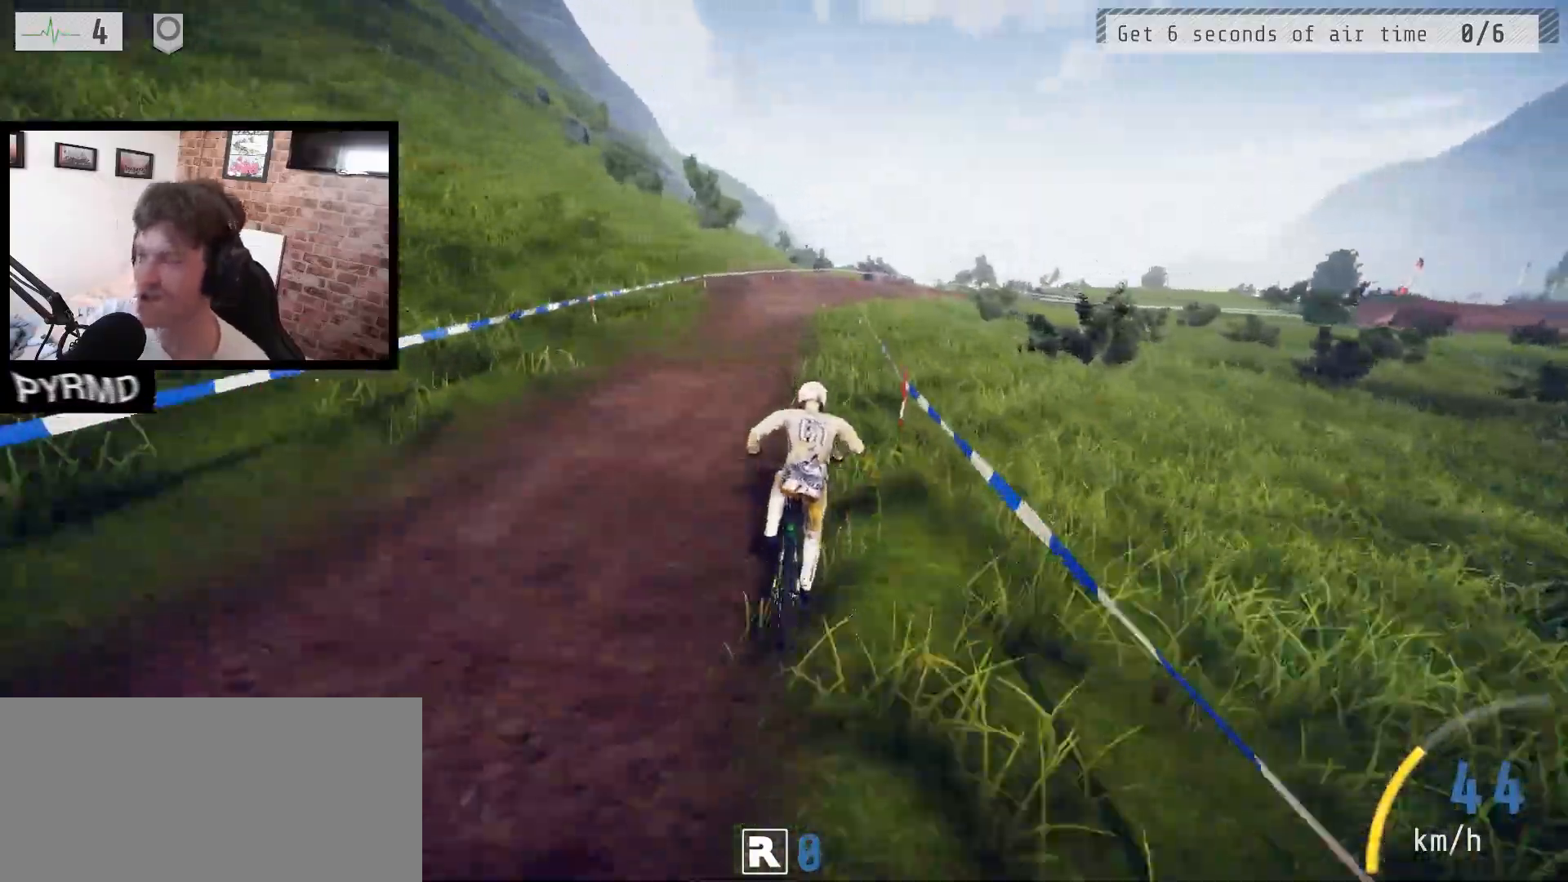
{"keys": ["a", "l"], "events": [[17, "j", "up"], [217, "l", "down"], [367, "l", "up"], [483, "l", "down"]]}
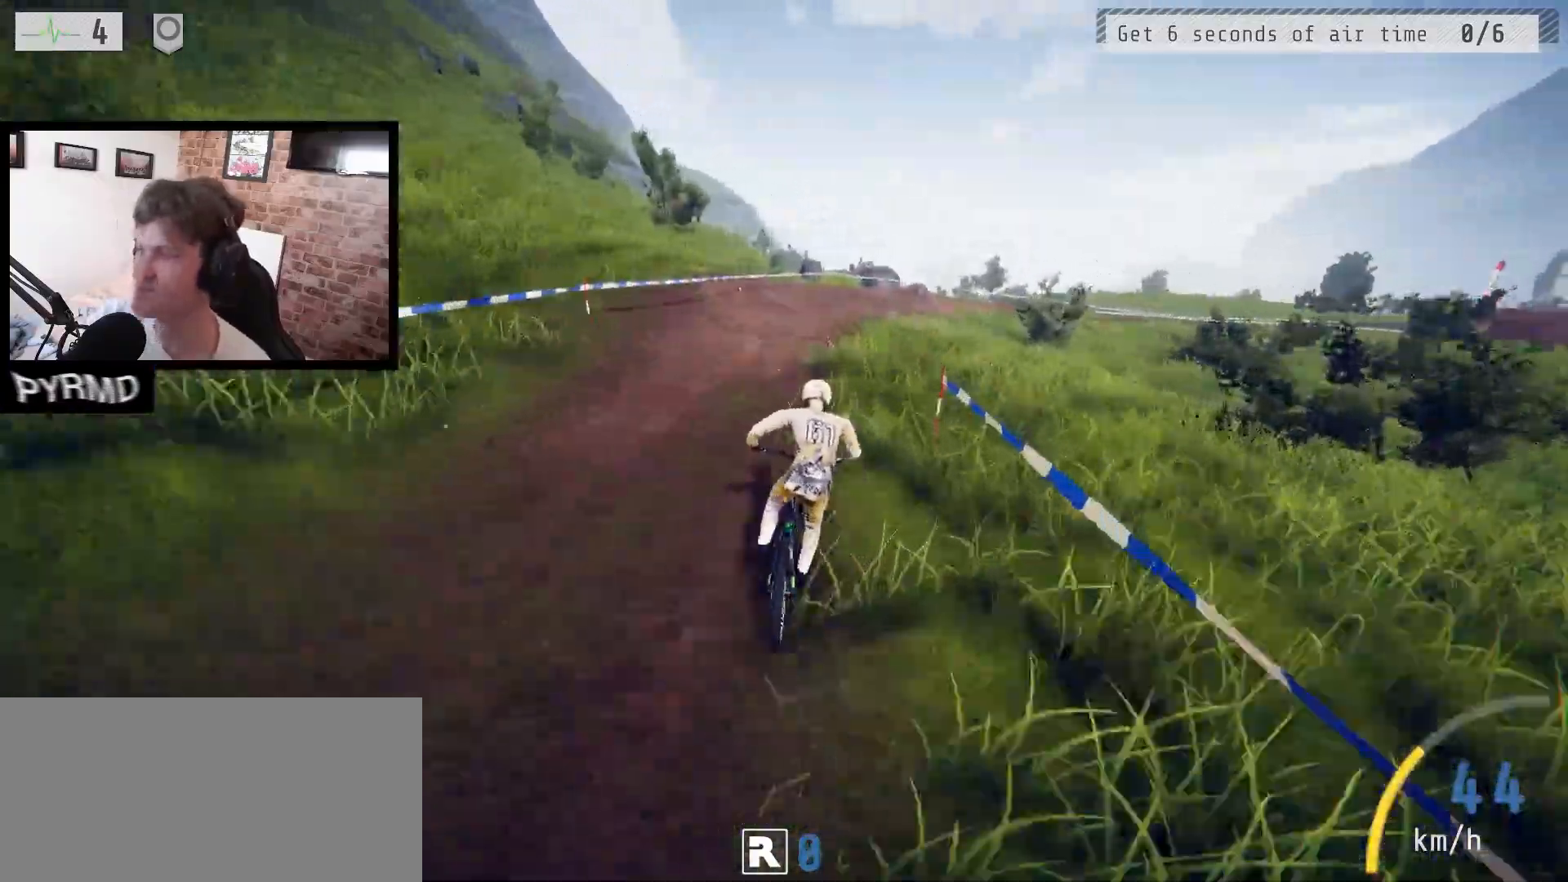
{"keys": ["a"], "events": [[83, "l", "up"], [183, "l", "down"], [283, "l", "up"], [383, "l", "down"], [450, "l", "up"]]}
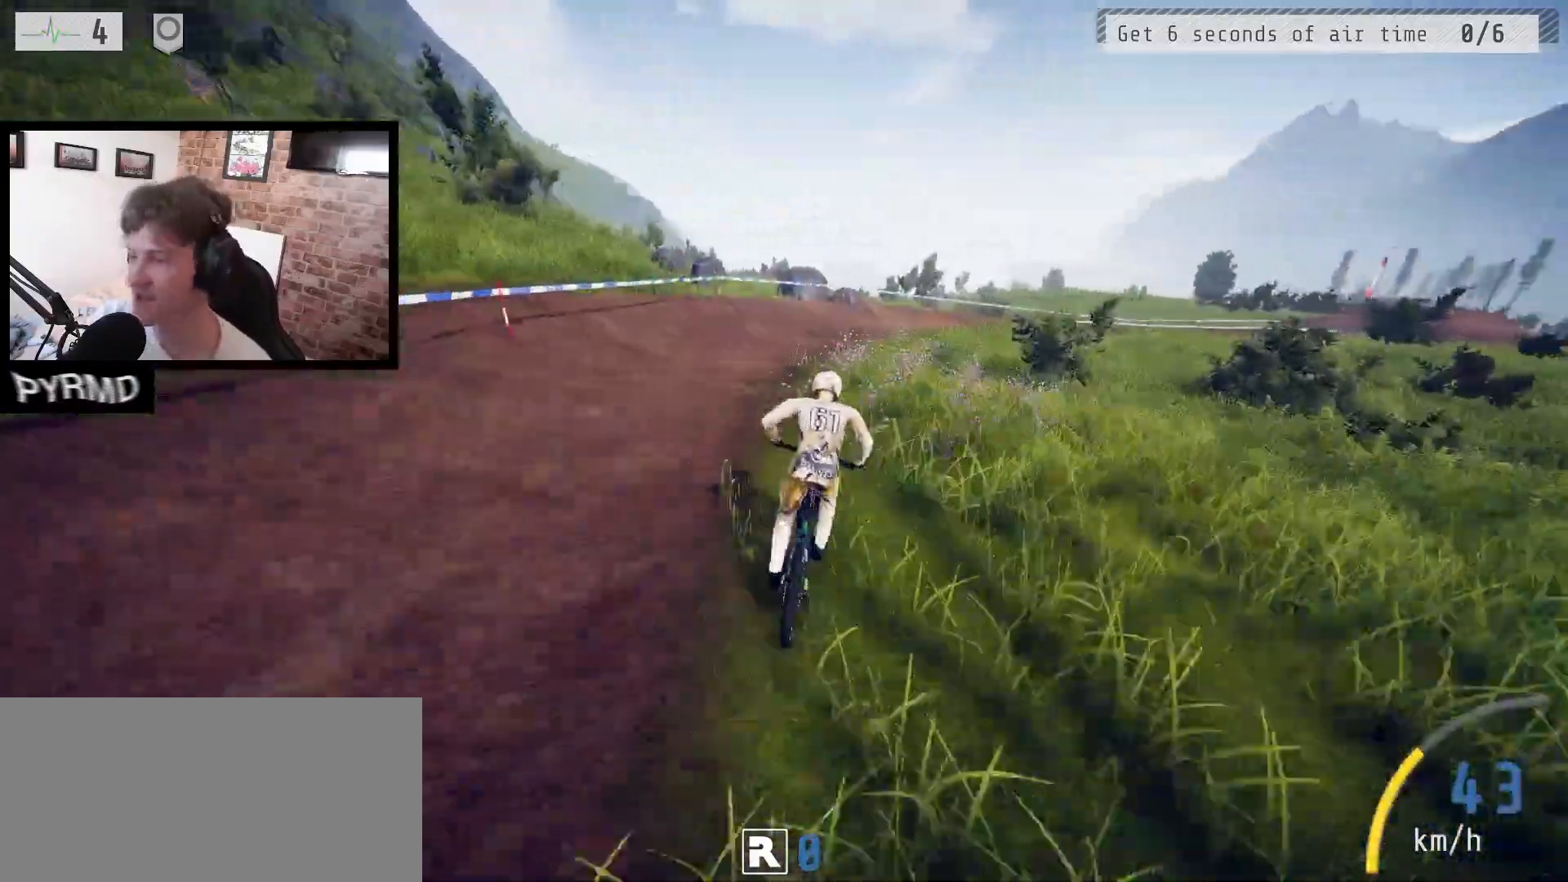
{"keys": ["a"], "events": [[67, "l", "down"], [333, "l", "up"]]}
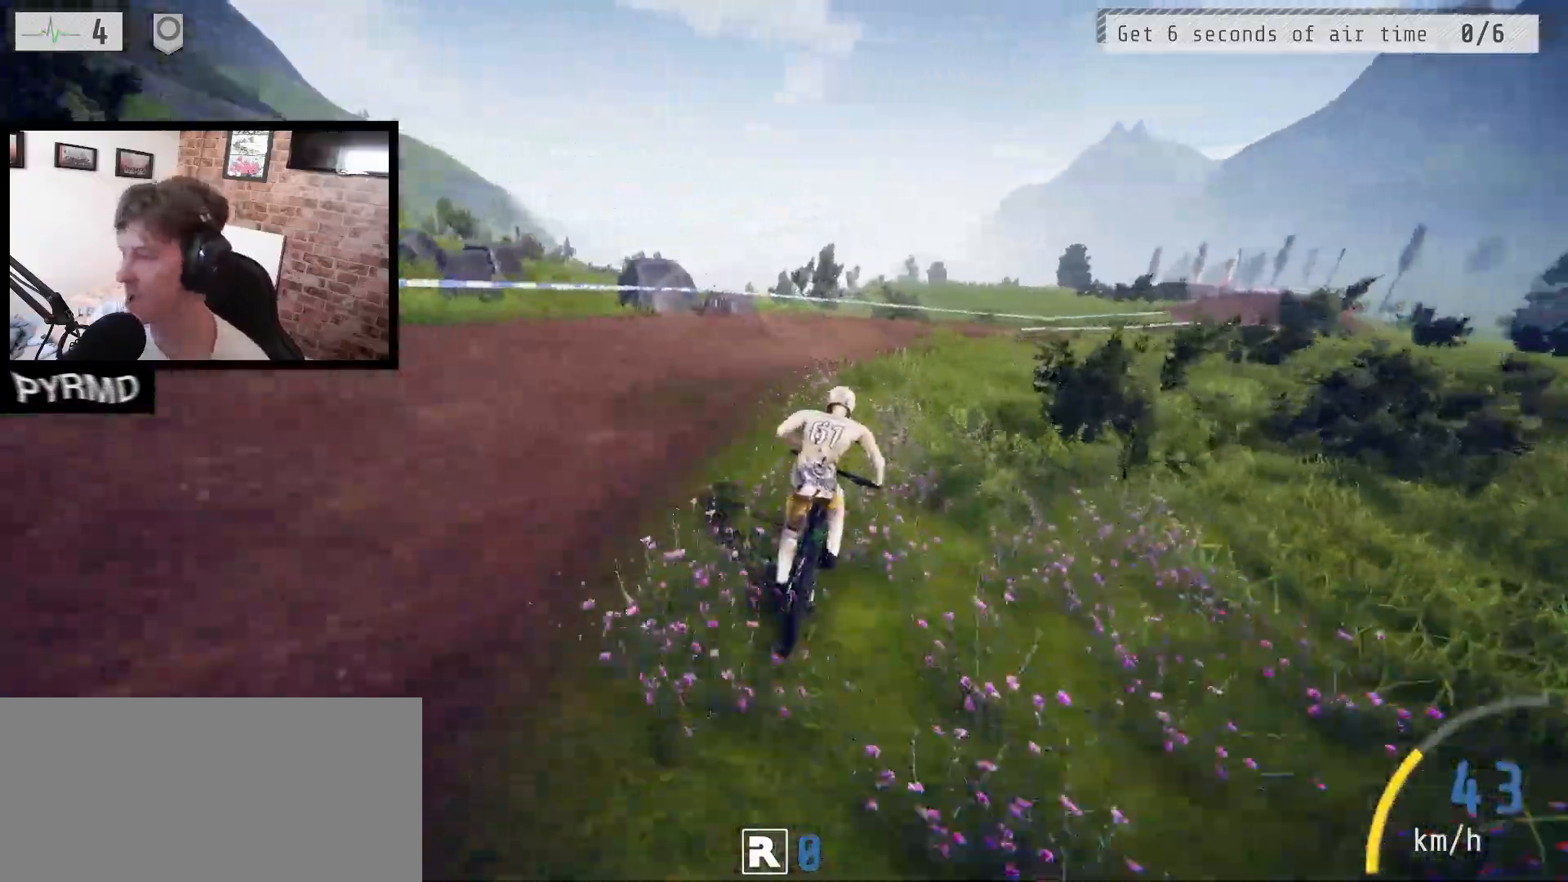
{"keys": ["a", "l"], "events": [[17, "l", "down"], [117, "l", "up"], [217, "l", "down"], [317, "l", "up"], [383, "l", "down"]]}
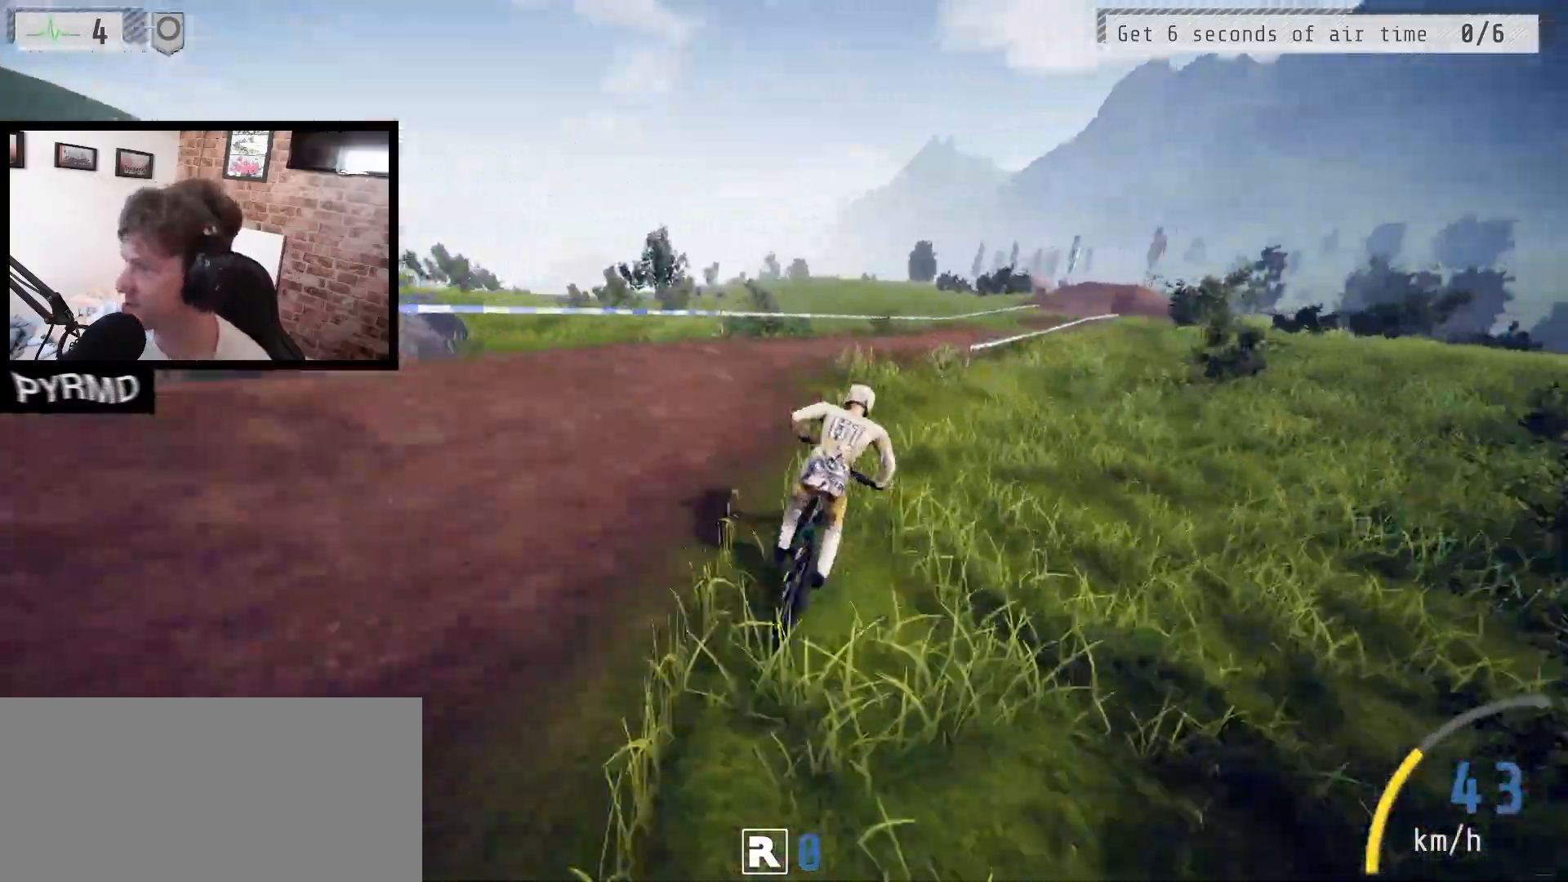
{"keys": ["a", "l"], "events": [[133, "l", "up"], [233, "l", "down"], [383, "l", "up"], [450, "l", "down"]]}
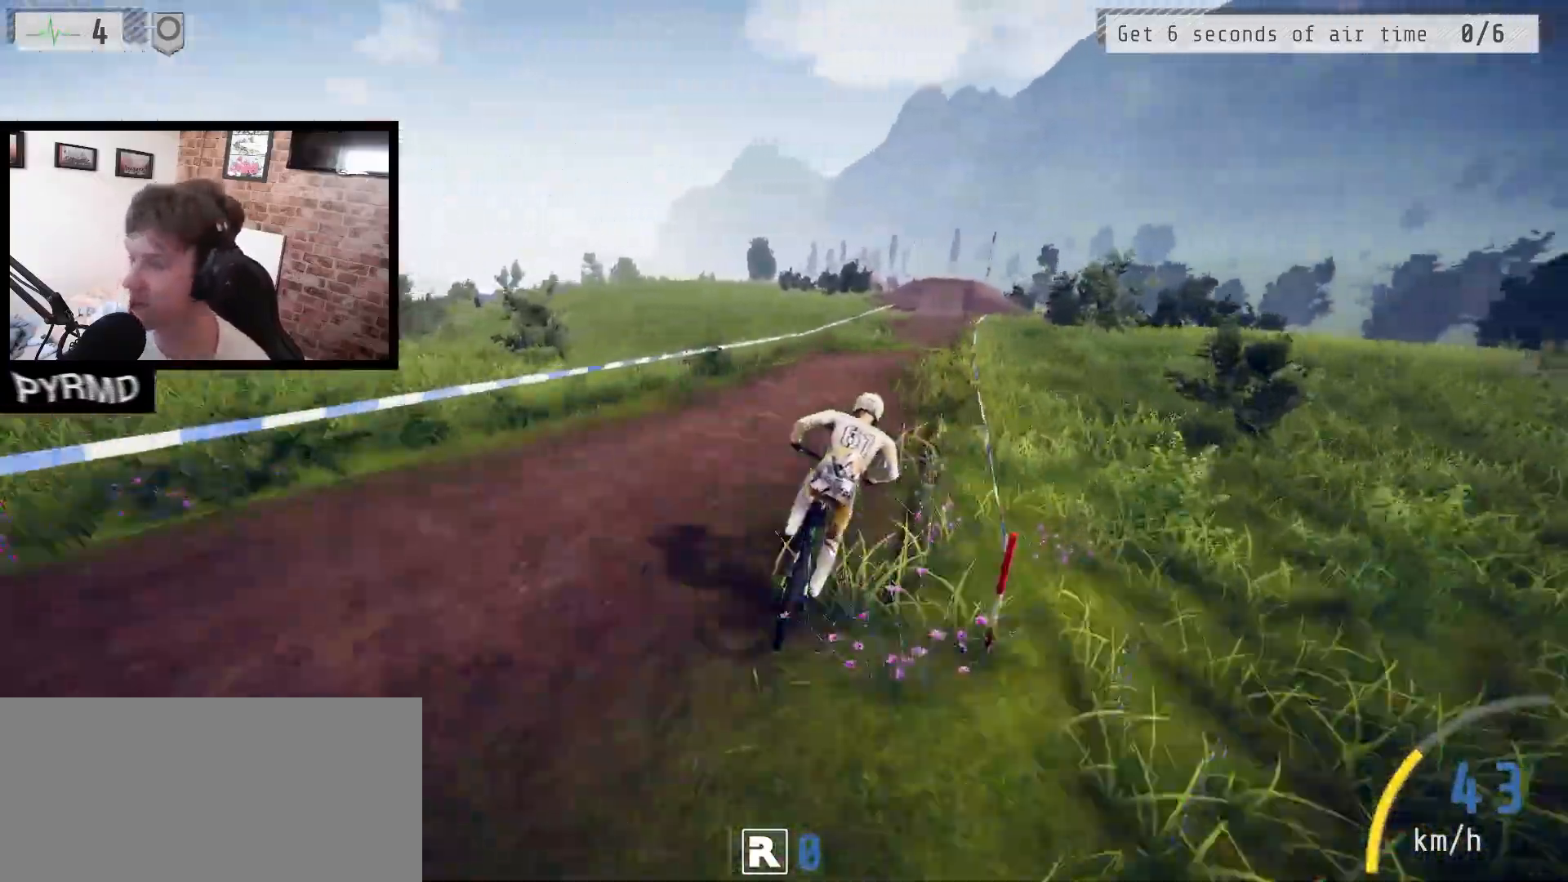
{"keys": ["a", "l"], "events": [[67, "l", "up"], [217, "j", "down"], [283, "j", "up"], [467, "l", "down"]]}
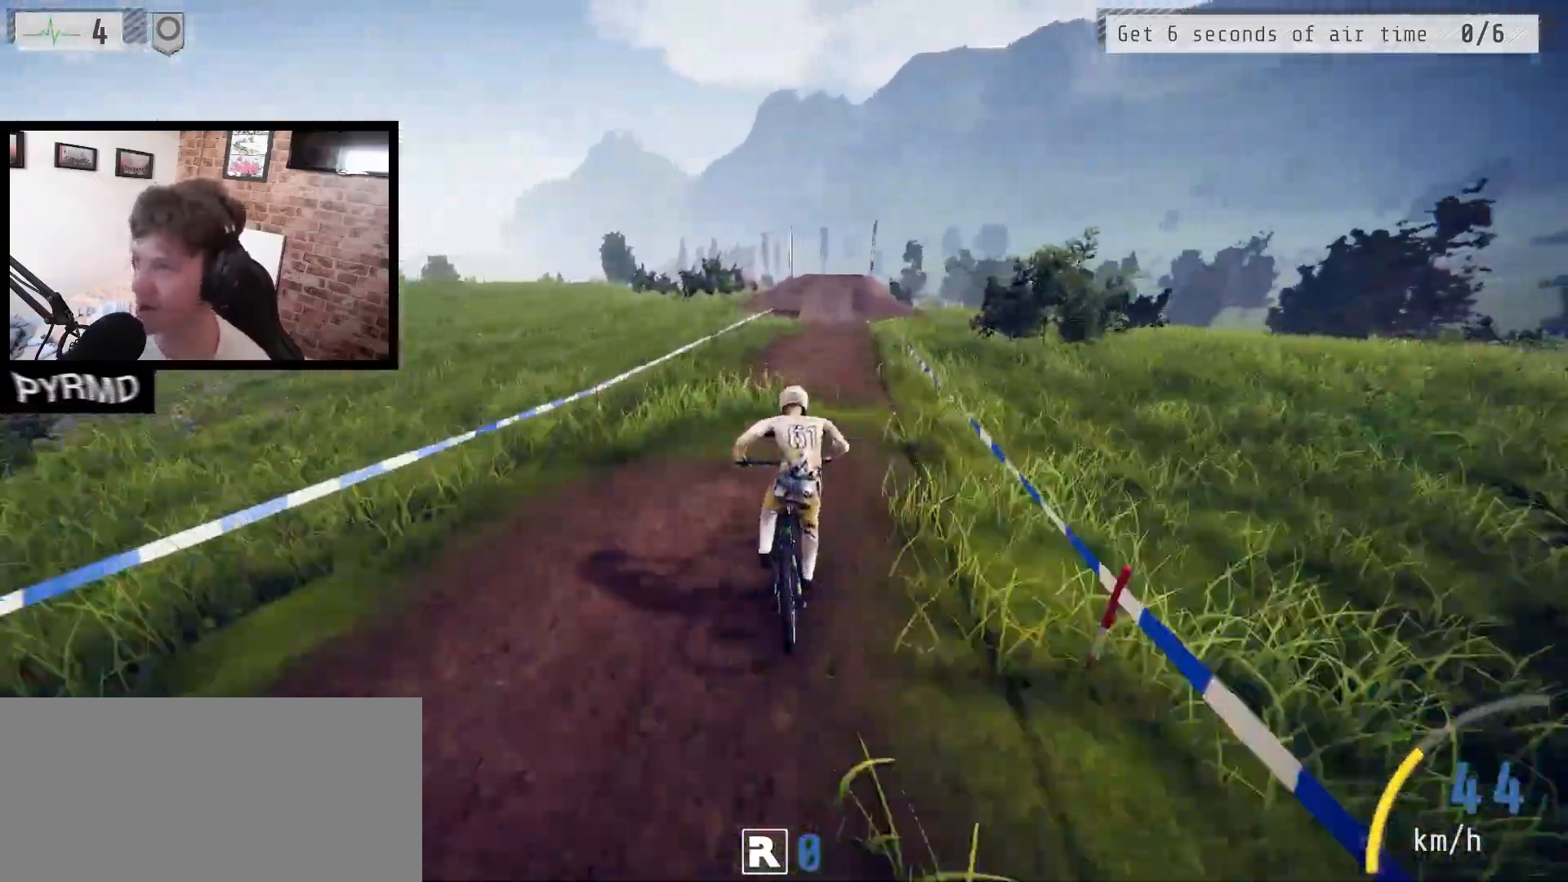
{"keys": ["a"], "events": [[133, "l", "up"], [350, "j", "down"], [500, "j", "up"]]}
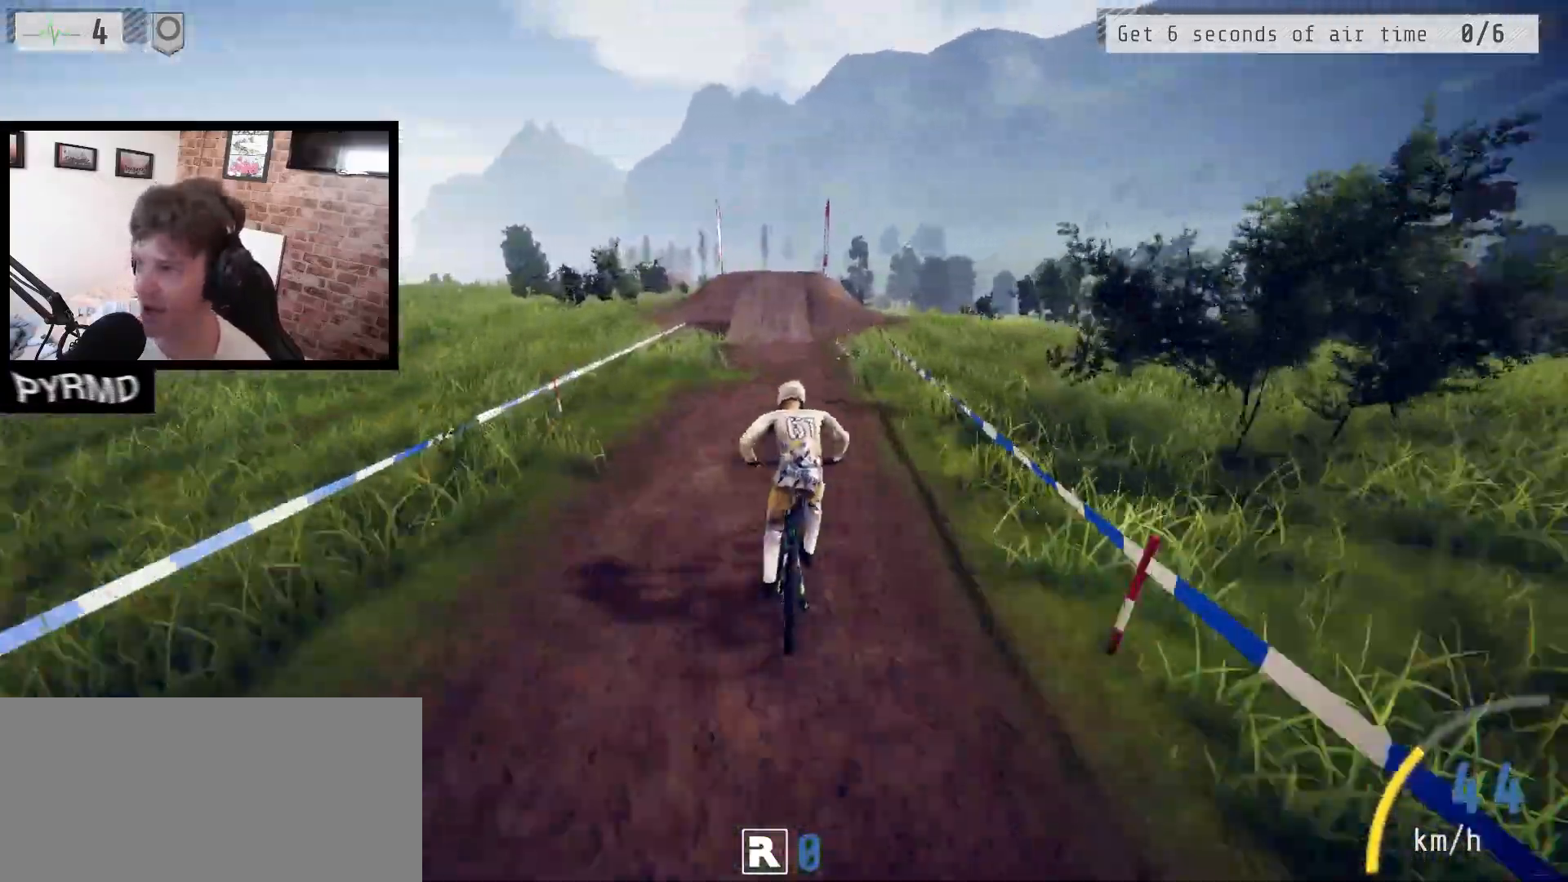
{"keys": ["a", "space"], "events": [[367, "space", "down"]]}
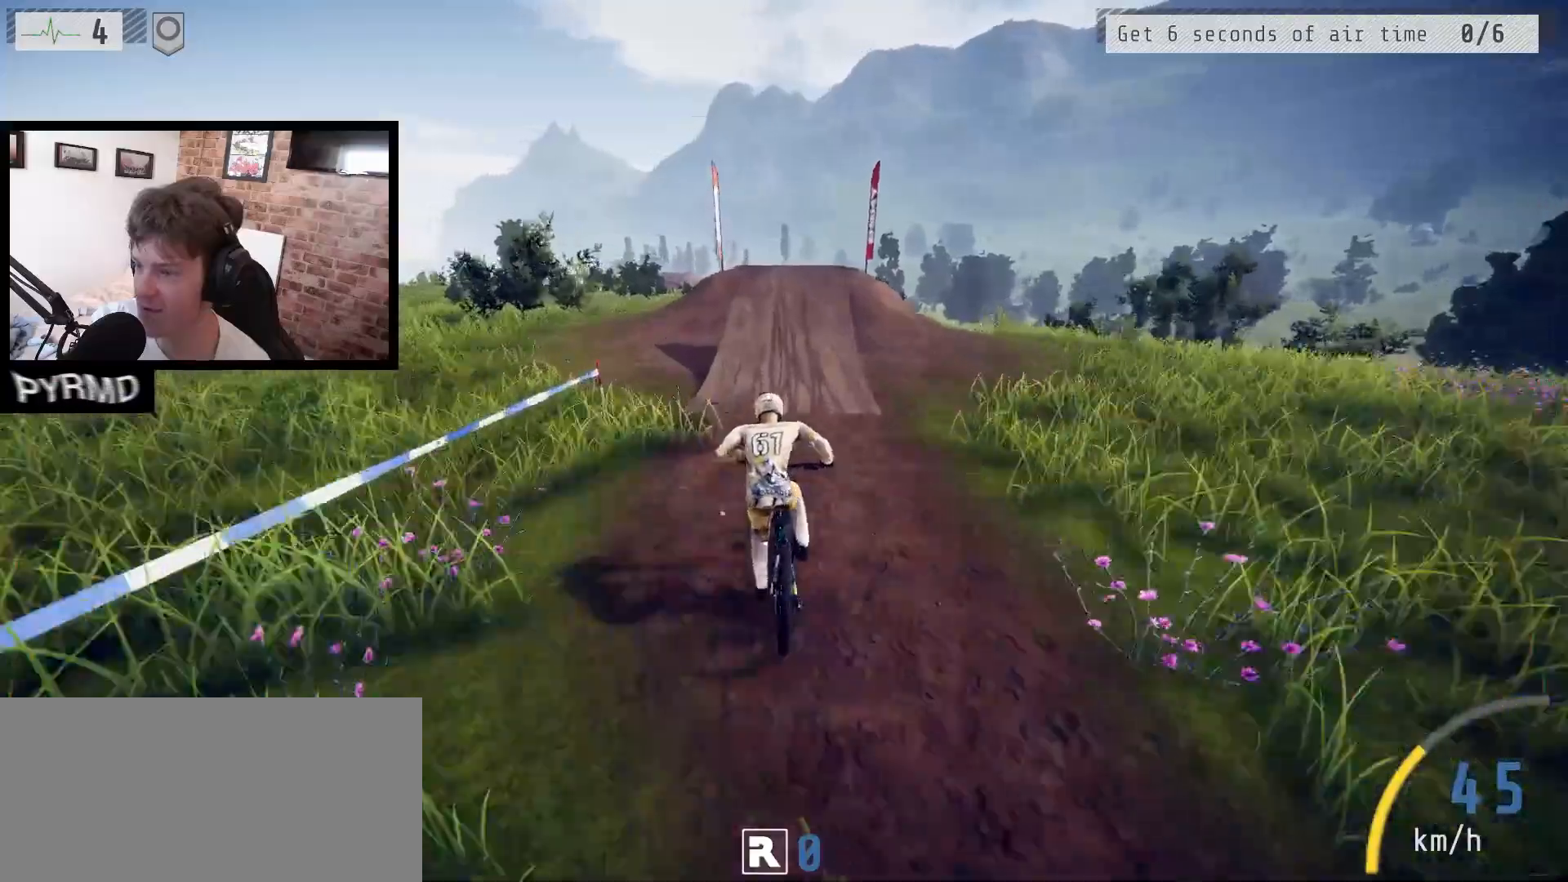
{"keys": ["a"], "events": [[483, "space", "up"]]}
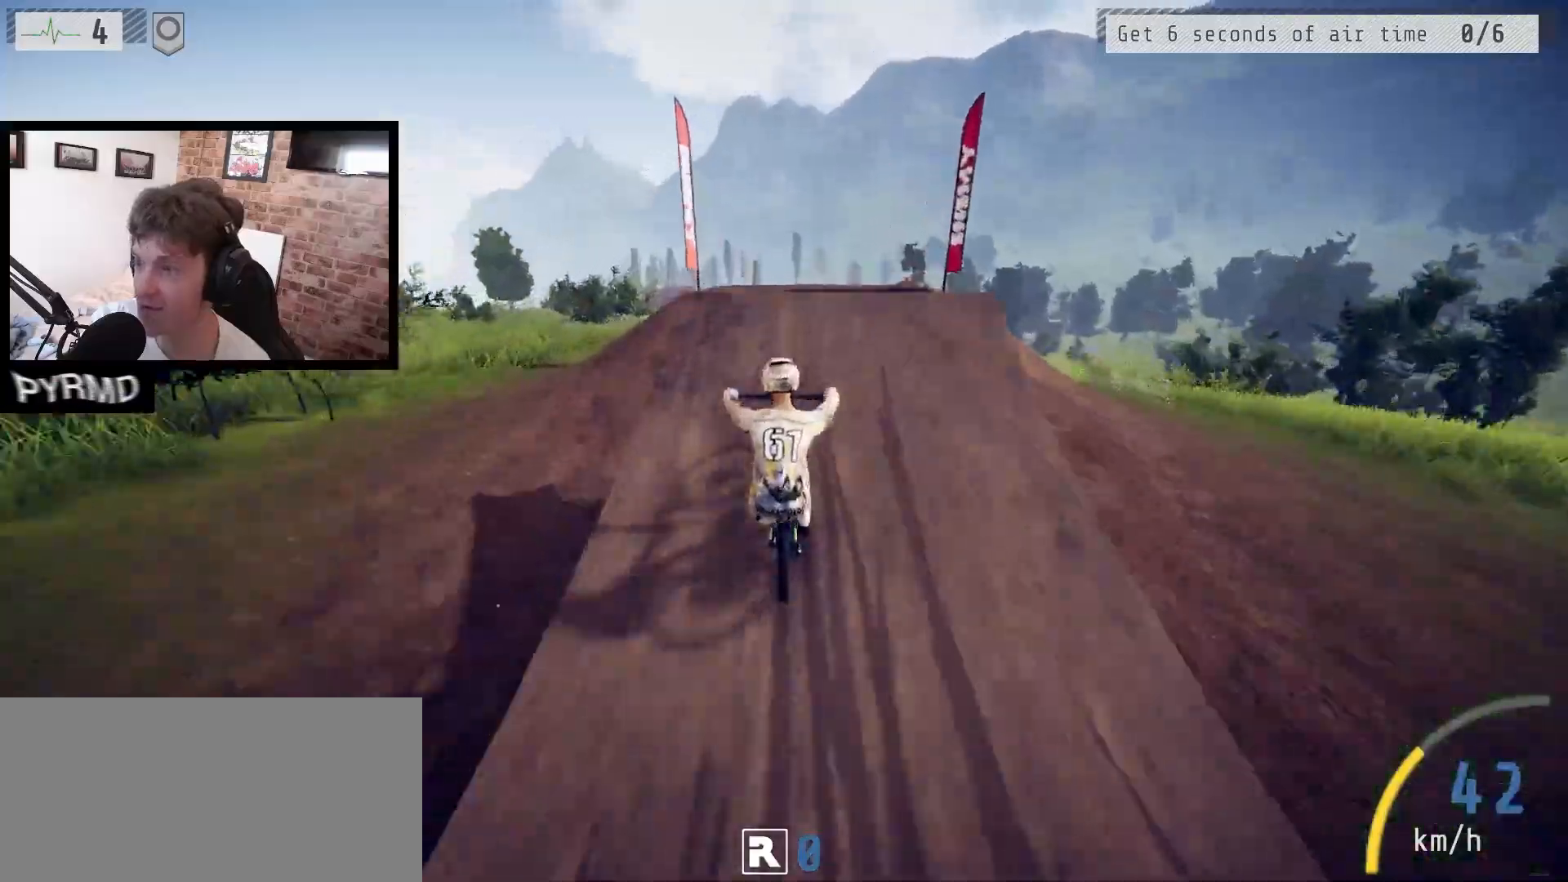
{"keys": ["a", "c", "l", "shift_l"], "events": [[33, "c", "down"], [83, "l", "down"], [183, "shift_l", "down"]]}
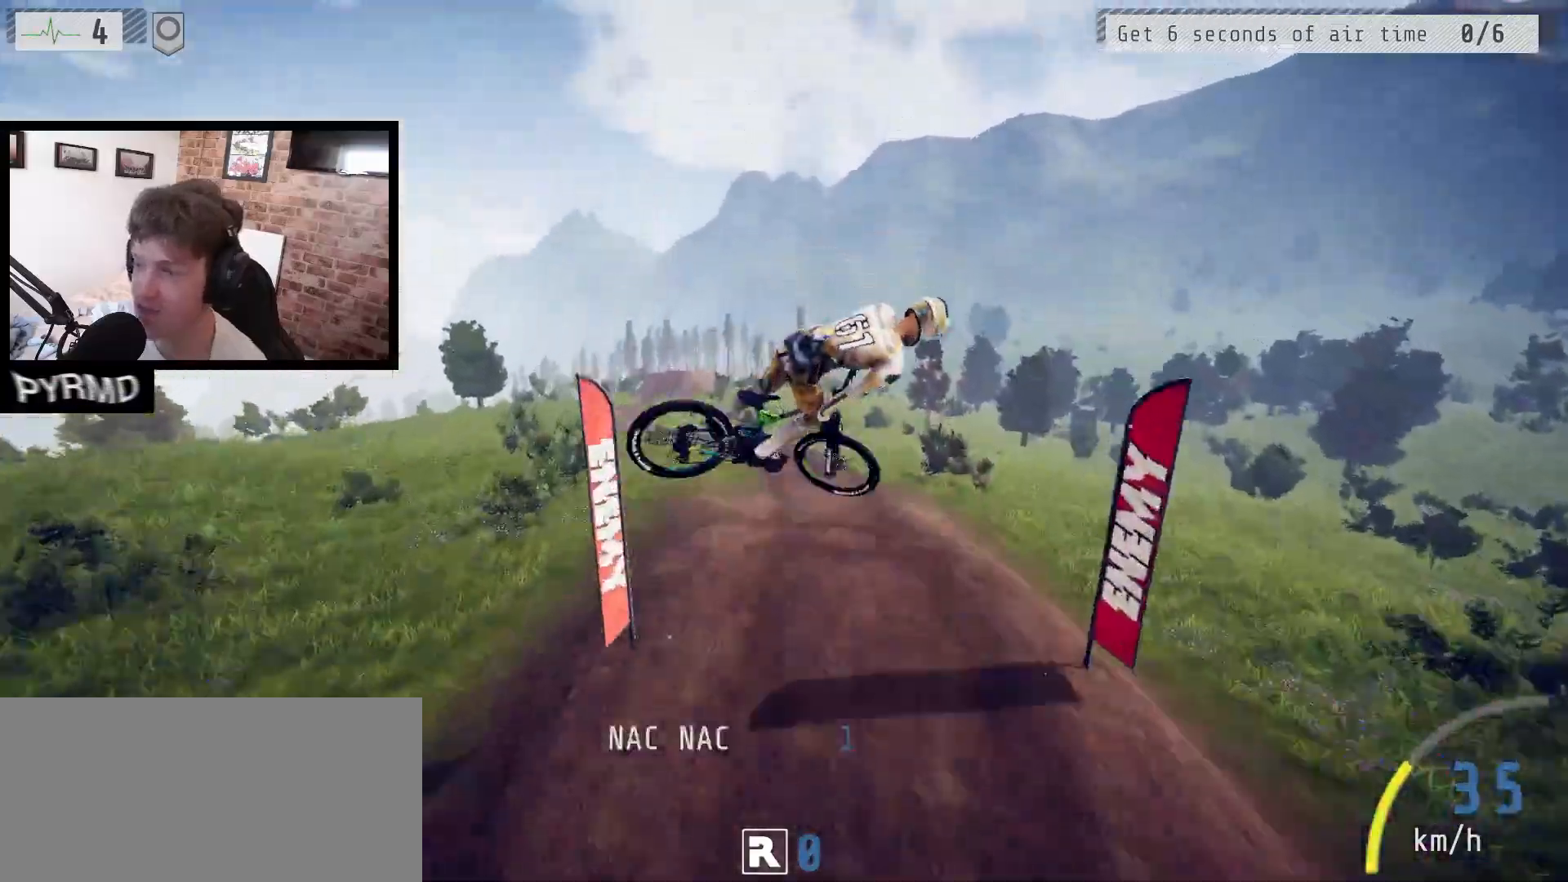
{"keys": ["a", "c", "l", "shift_l"], "events": []}
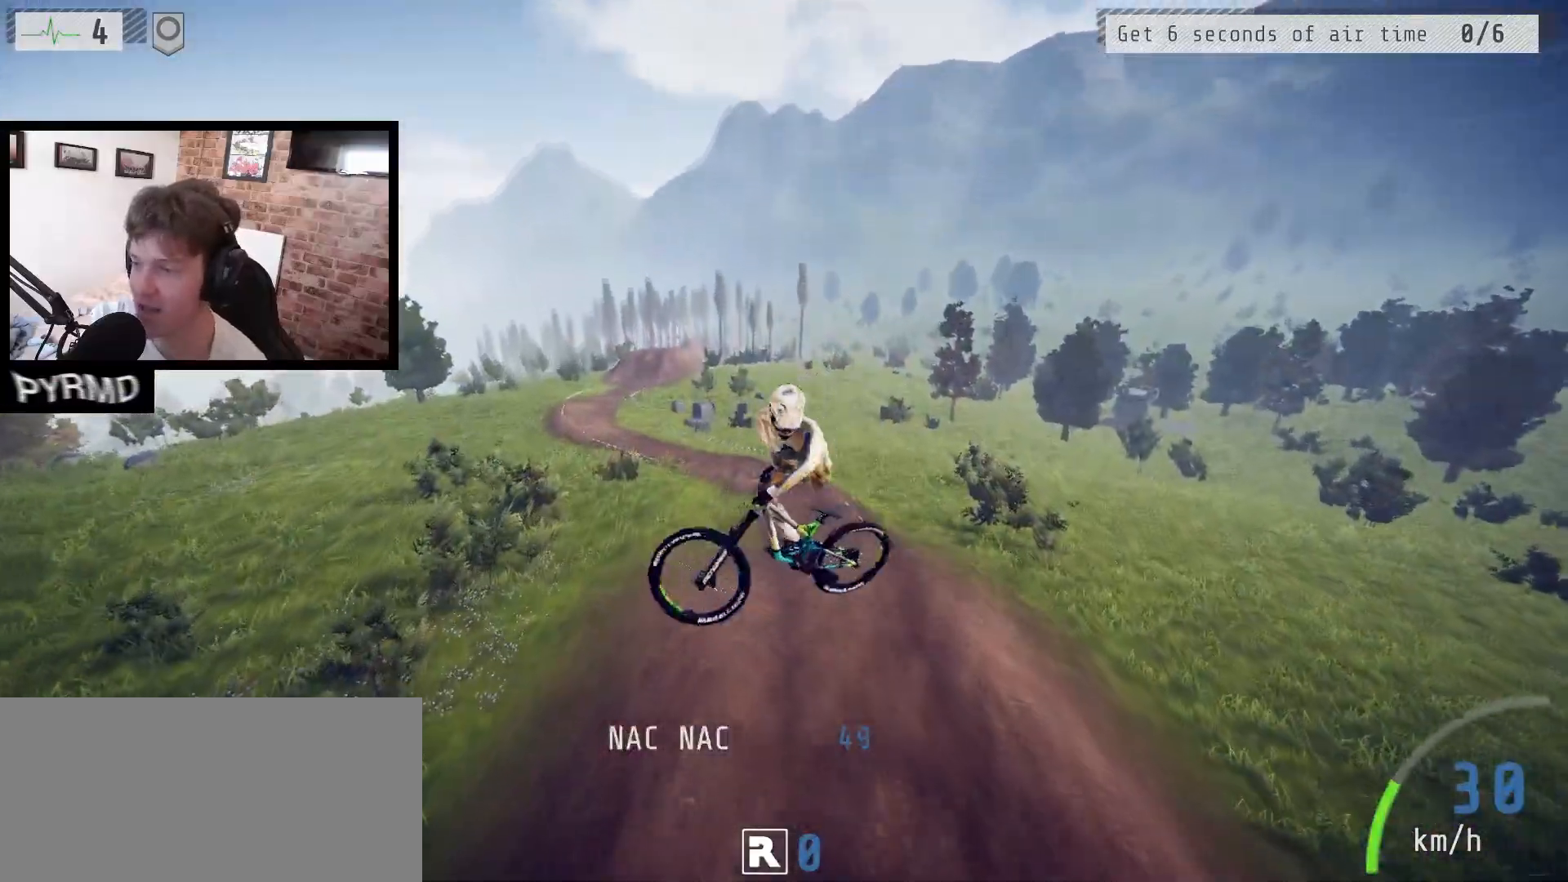
{"keys": ["a"], "events": [[67, "shift_l", "up"], [83, "l", "up"], [200, "c", "up"]]}